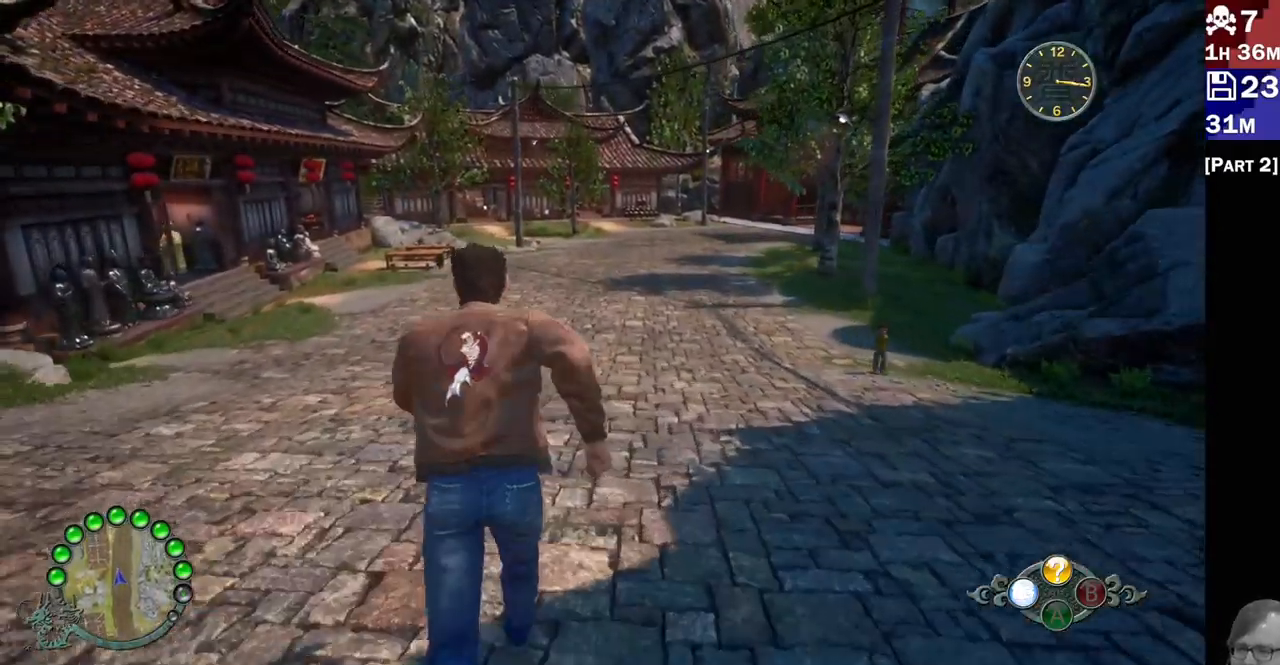
Gameplay with a controller (PlayStation layout); each line is a JSON object with the inputs held at the frame after it (dt_ms = milliseconds from this image to that frame). "events" lists button and stick changes between this image and that frame as [ms after this image, input, new state], when the widget could be followed in between. Not read: L3 R3.
{"dt_ms": 500, "buttons": ["R2"], "left_stick": "up", "right_stick": "center", "events": []}
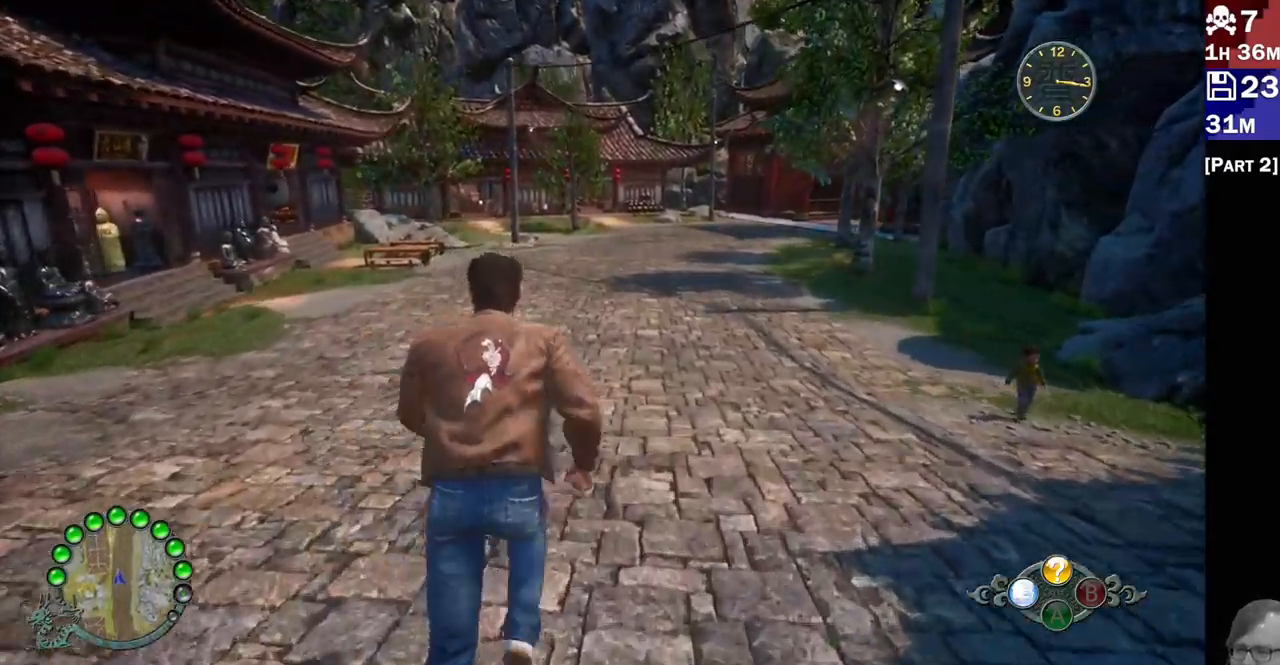
{"dt_ms": 500, "buttons": ["R2"], "left_stick": "up", "right_stick": "center", "events": []}
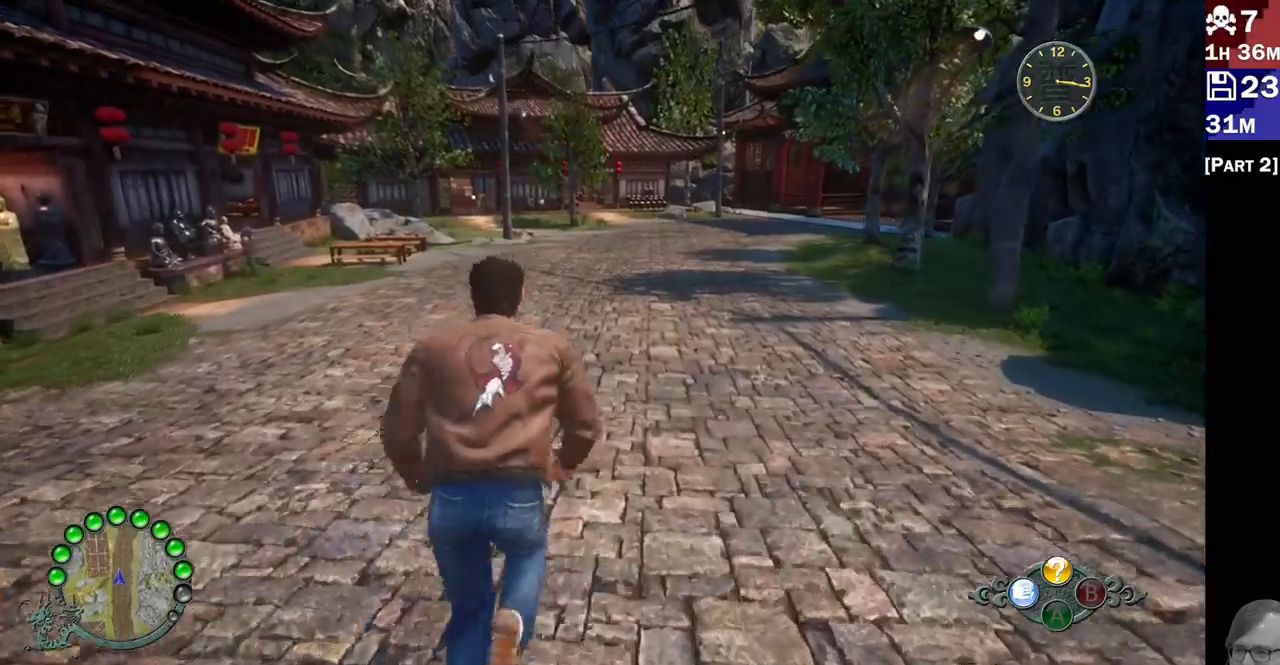
{"dt_ms": 500, "buttons": ["R2"], "left_stick": "up", "right_stick": "up-left", "events": [[317, "right_stick", "up-left"]]}
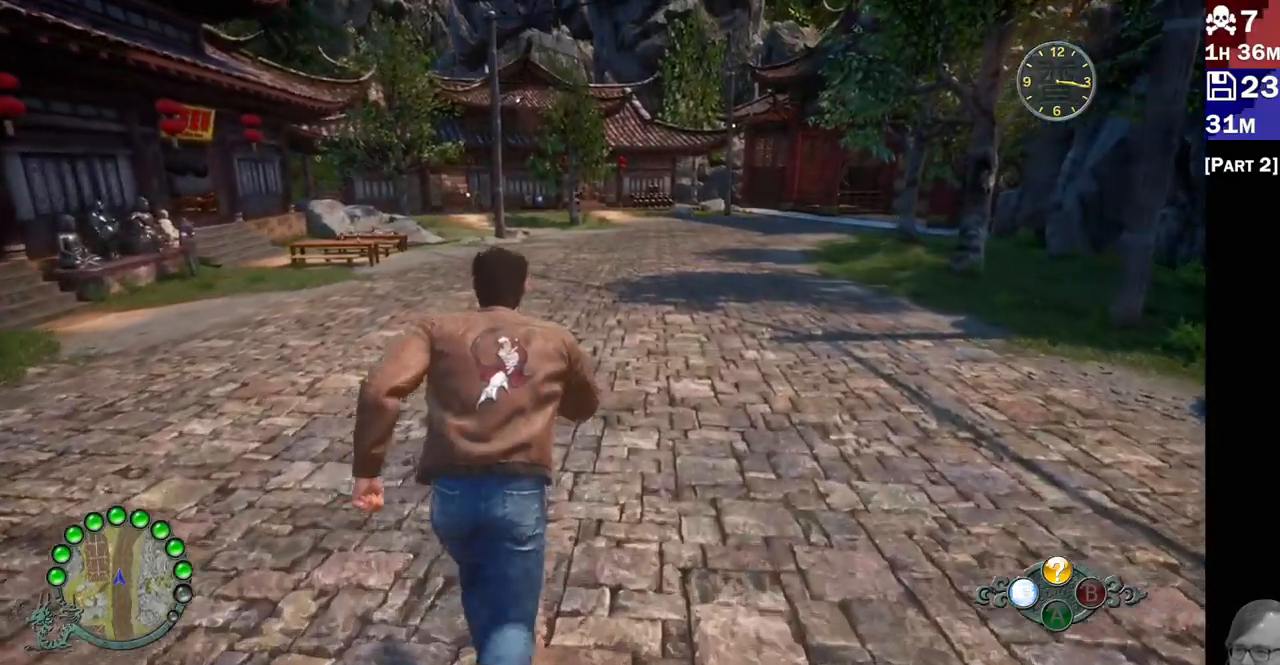
{"dt_ms": 500, "buttons": ["R2"], "left_stick": "up", "right_stick": "up-left", "events": []}
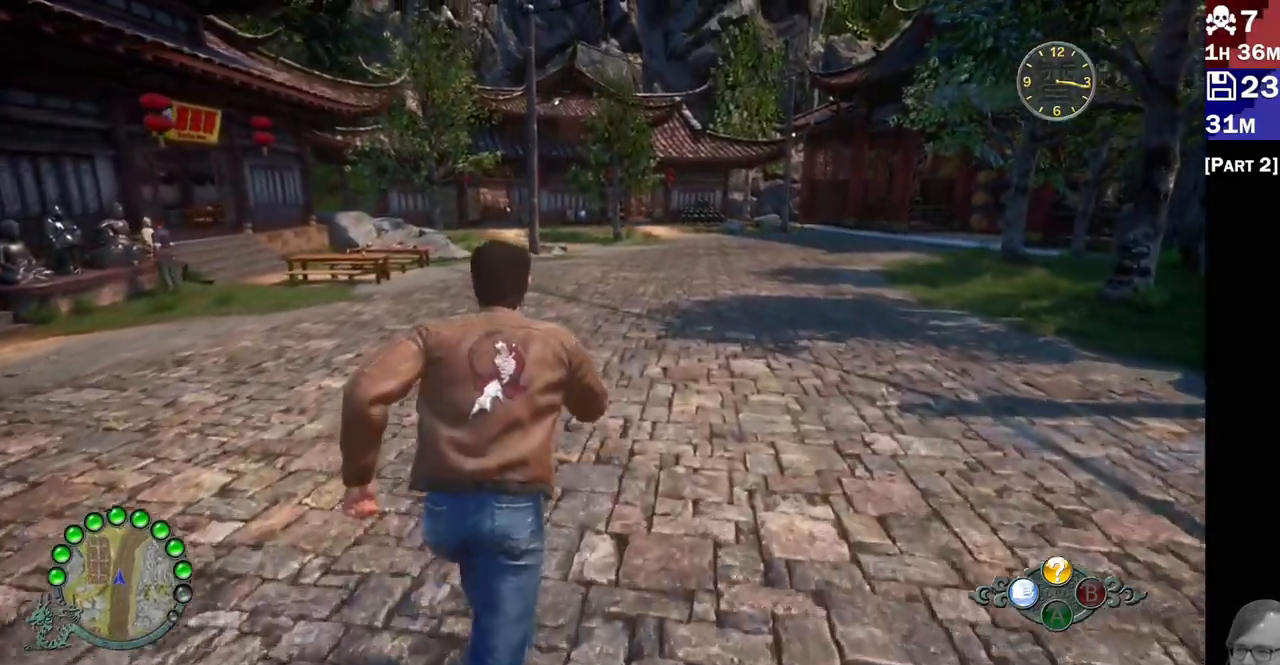
{"dt_ms": 500, "buttons": ["R2"], "left_stick": "up", "right_stick": "up-left", "events": []}
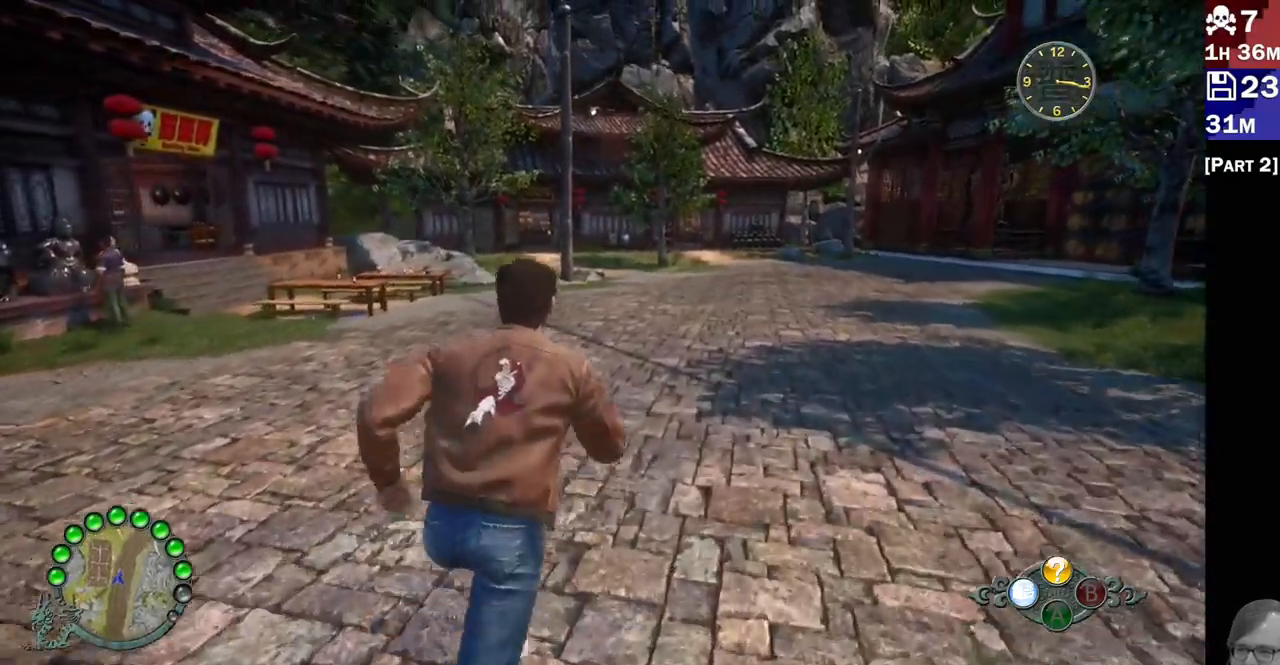
{"dt_ms": 1000, "buttons": ["R2"], "left_stick": "up", "right_stick": "up-left"}
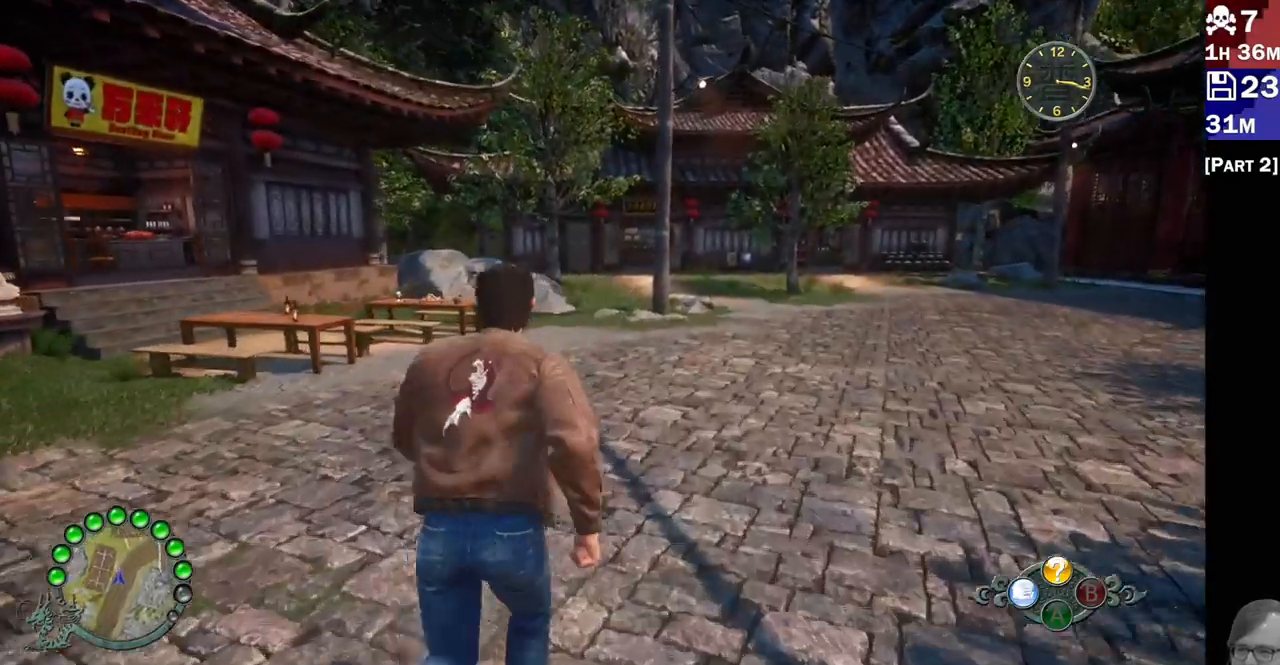
{"dt_ms": 500, "buttons": ["R2"], "left_stick": "up", "right_stick": "left", "events": [[500, "right_stick", "left"]]}
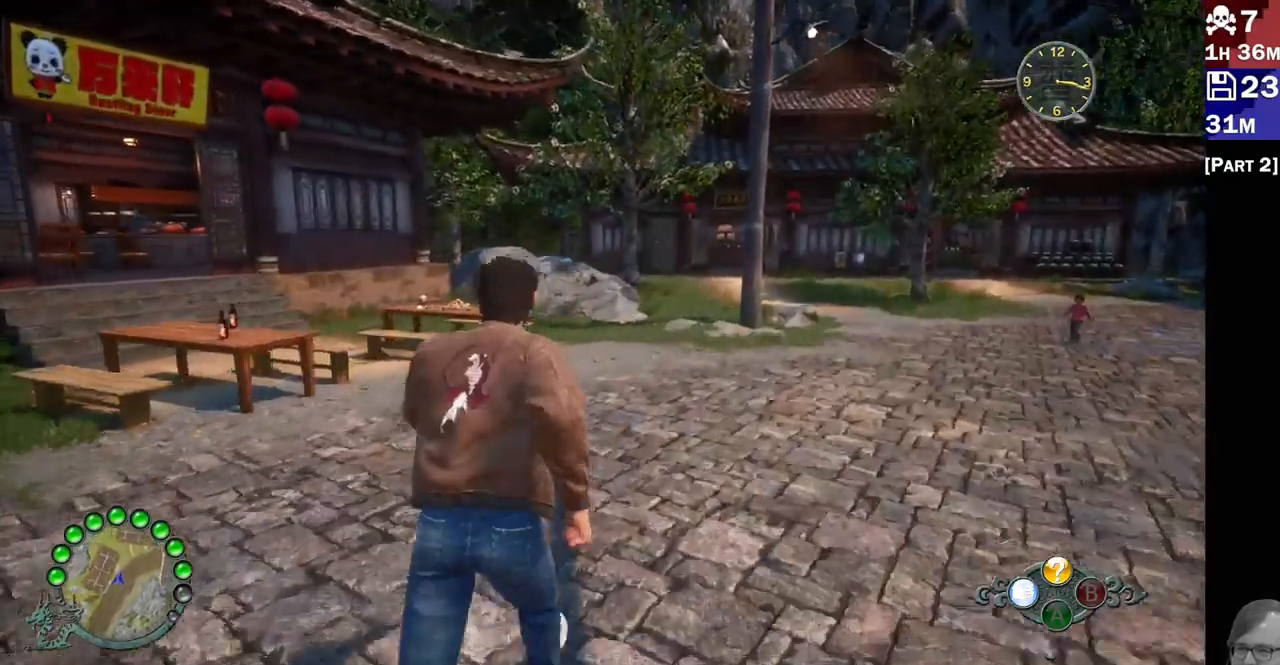
{"dt_ms": 1000, "buttons": [], "left_stick": "up-left", "right_stick": "left"}
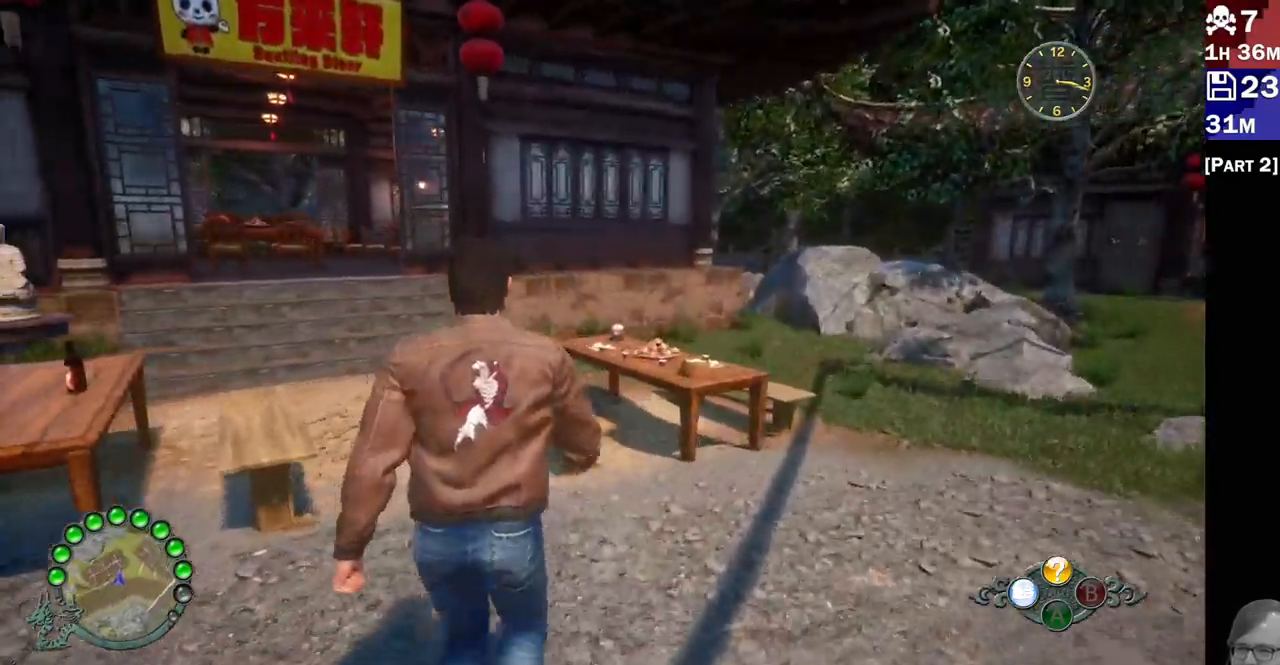
{"dt_ms": 500, "buttons": [], "left_stick": "up-left", "right_stick": "left", "events": [[133, "R2", "down"], [433, "R2", "up"]]}
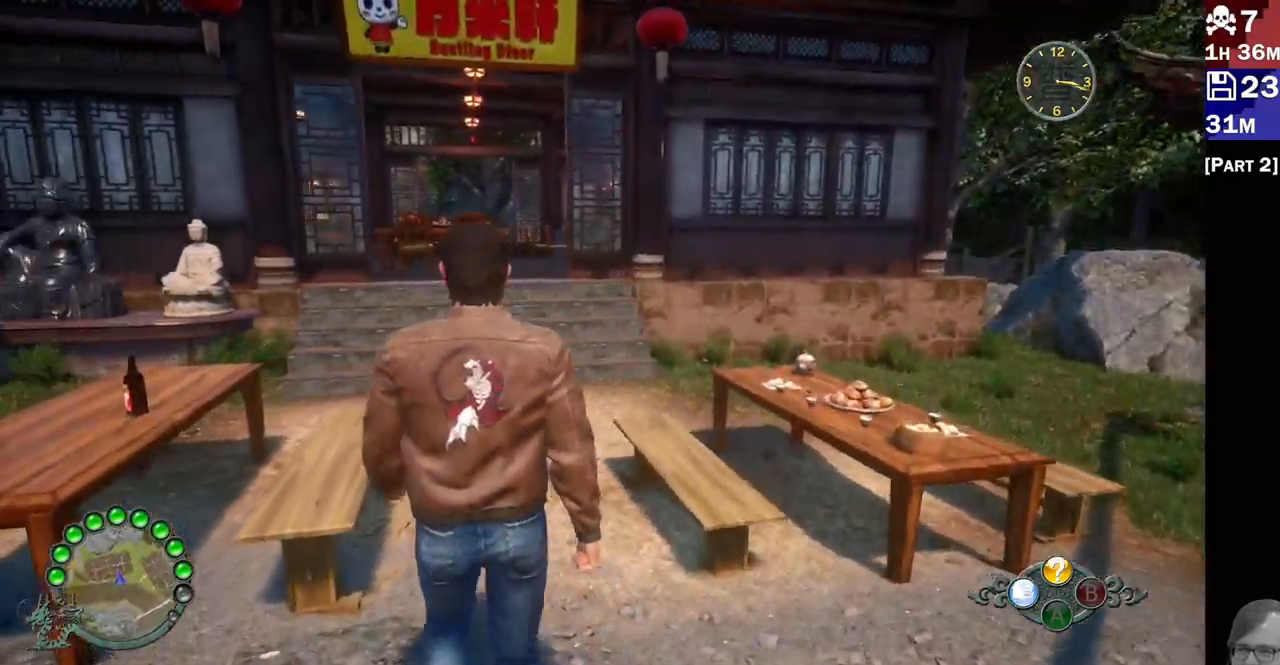
{"dt_ms": 500, "buttons": [], "left_stick": "up", "right_stick": "right", "events": [[267, "left_stick", "up"], [267, "right_stick", "center"], [383, "right_stick", "right"]]}
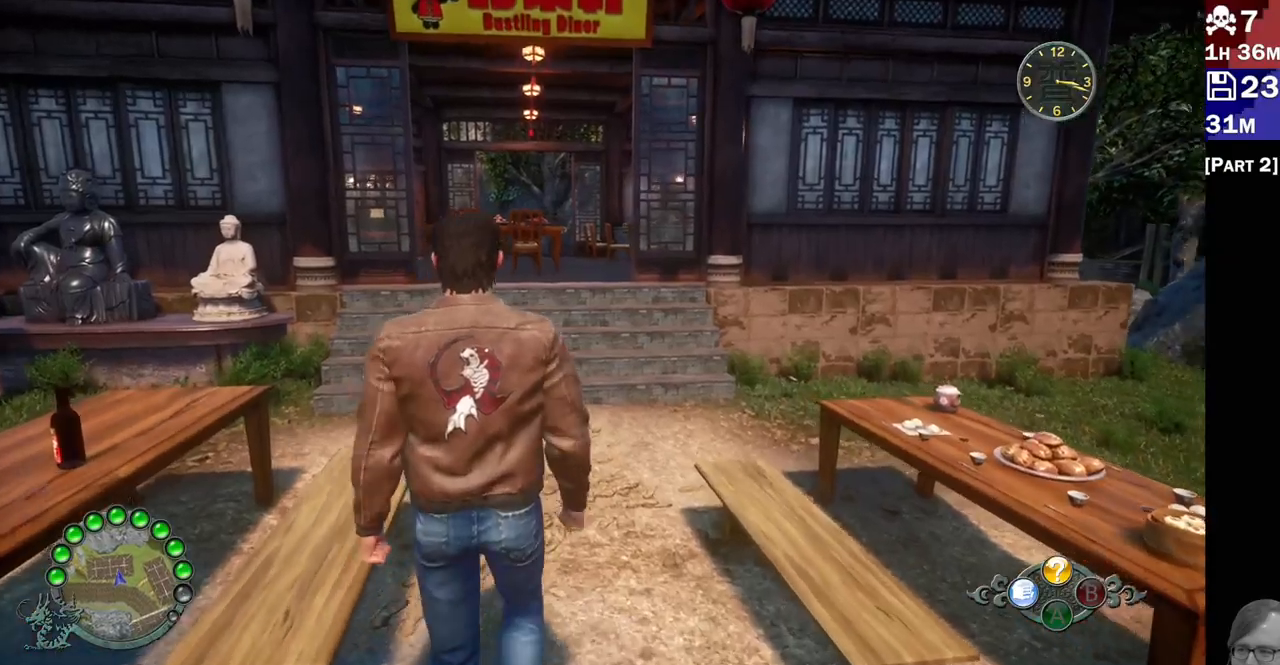
{"dt_ms": 500, "buttons": [], "left_stick": "center", "right_stick": "down-right", "events": [[17, "left_stick", "center"], [183, "right_stick", "down-right"]]}
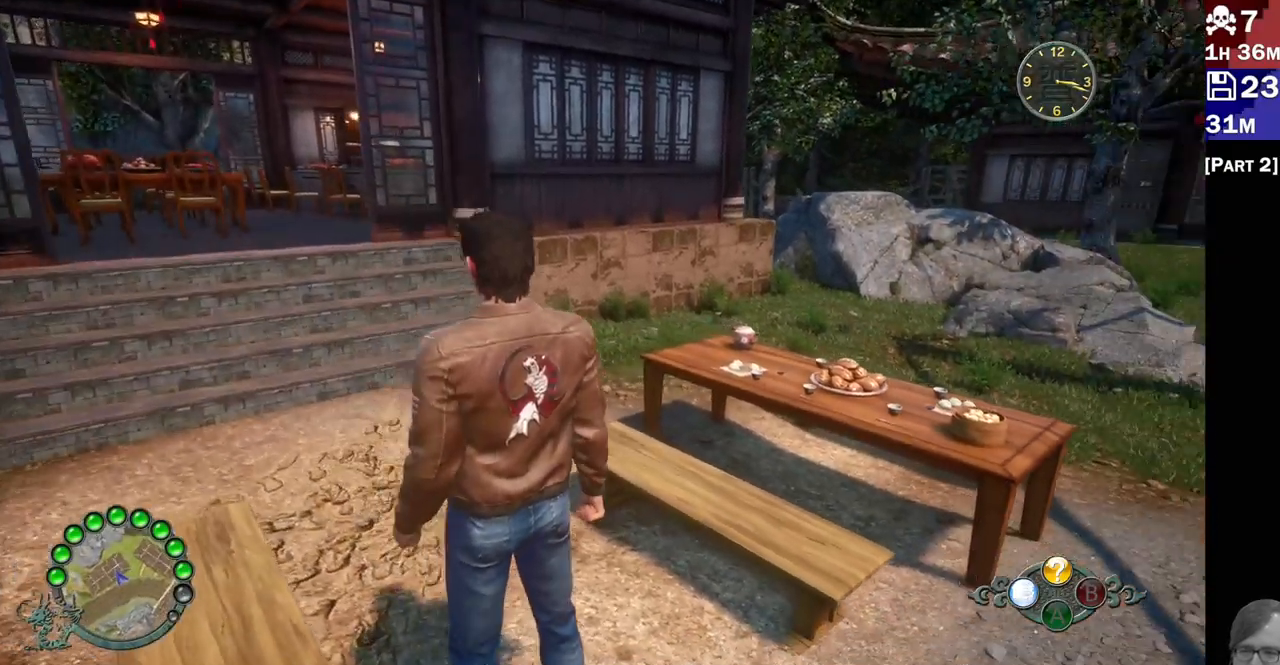
{"dt_ms": 500, "buttons": [], "left_stick": "center", "right_stick": "left", "events": [[17, "right_stick", "center"], [233, "right_stick", "left"]]}
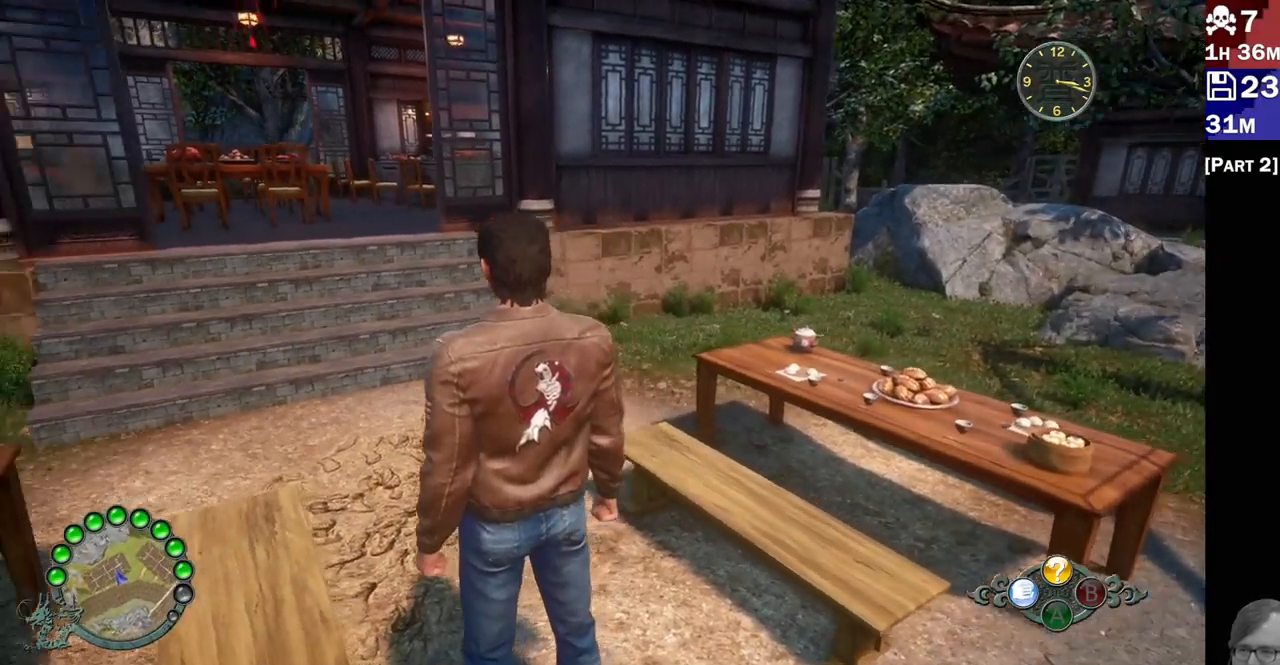
{"dt_ms": 500, "buttons": ["R2"], "left_stick": "up", "right_stick": "up-left", "events": [[33, "R2", "down"], [150, "left_stick", "up"], [233, "right_stick", "up-left"]]}
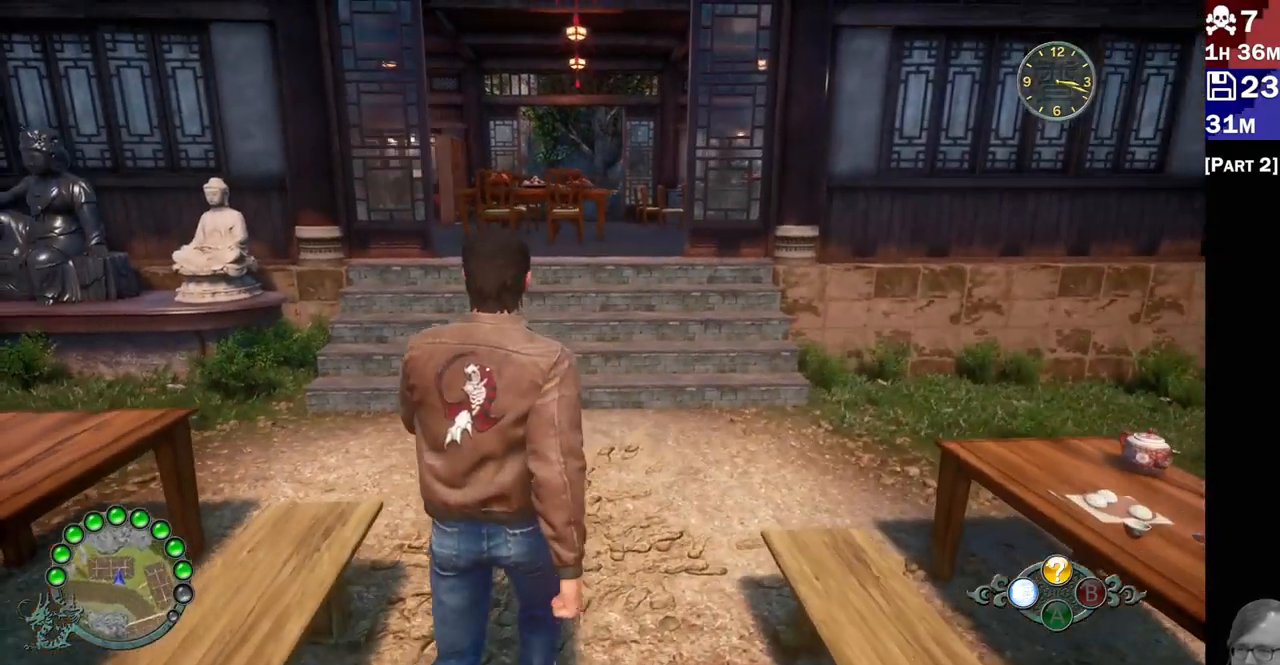
{"dt_ms": 500, "buttons": ["R2"], "left_stick": "up", "right_stick": "up-left", "events": []}
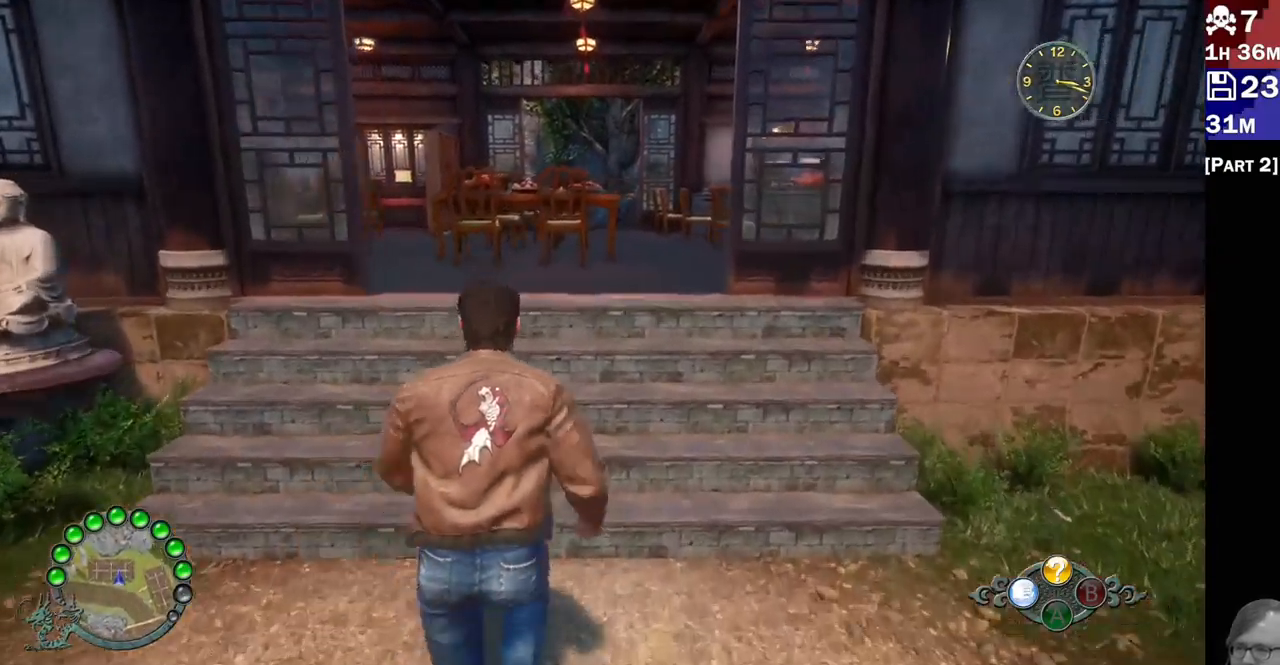
{"dt_ms": 500, "buttons": [], "left_stick": "up", "right_stick": "left", "events": [[183, "right_stick", "left"], [317, "R2", "up"]]}